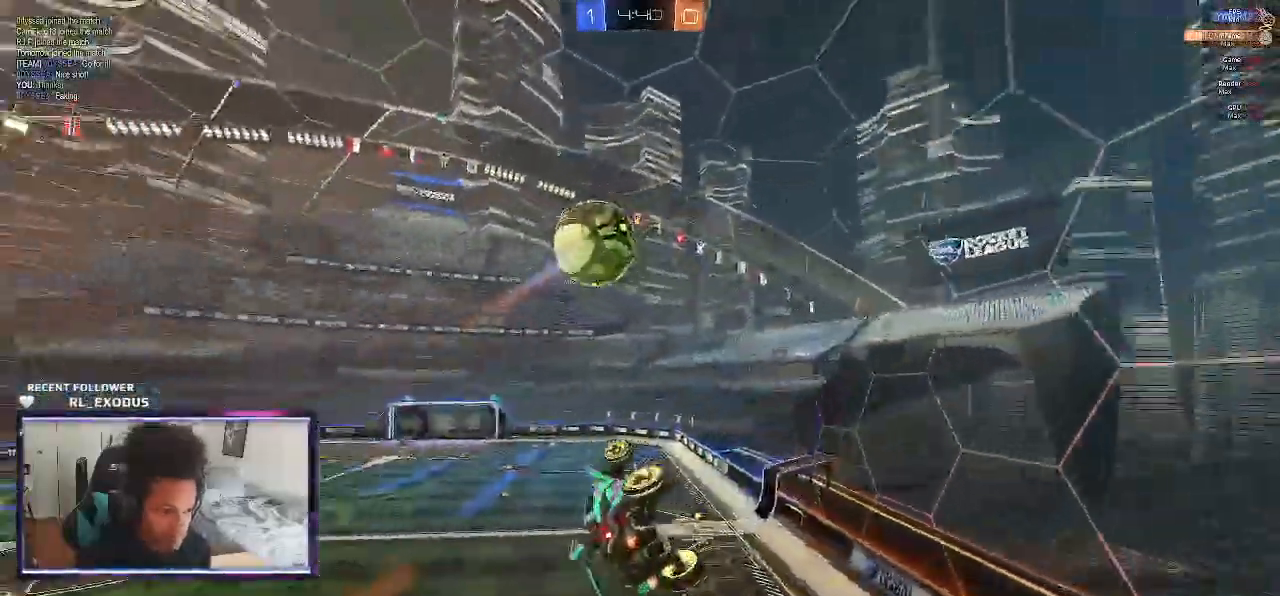
Gameplay with a controller (PlayStation layout); each line is a JSON object with the inputs held at the frame after it. "events" lists button and stick changes between this image and that frame as [ms after this image, input, new state], when the widget could be followed in between. Not read: HOME.
{"buttons": ["L1", "R2"], "left_stick": "up-left", "right_stick": "center", "events": [[33, "R2", "down"], [67, "L1", "up"], [67, "left_stick", "center"], [433, "L1", "down"], [433, "left_stick", "up-left"]]}
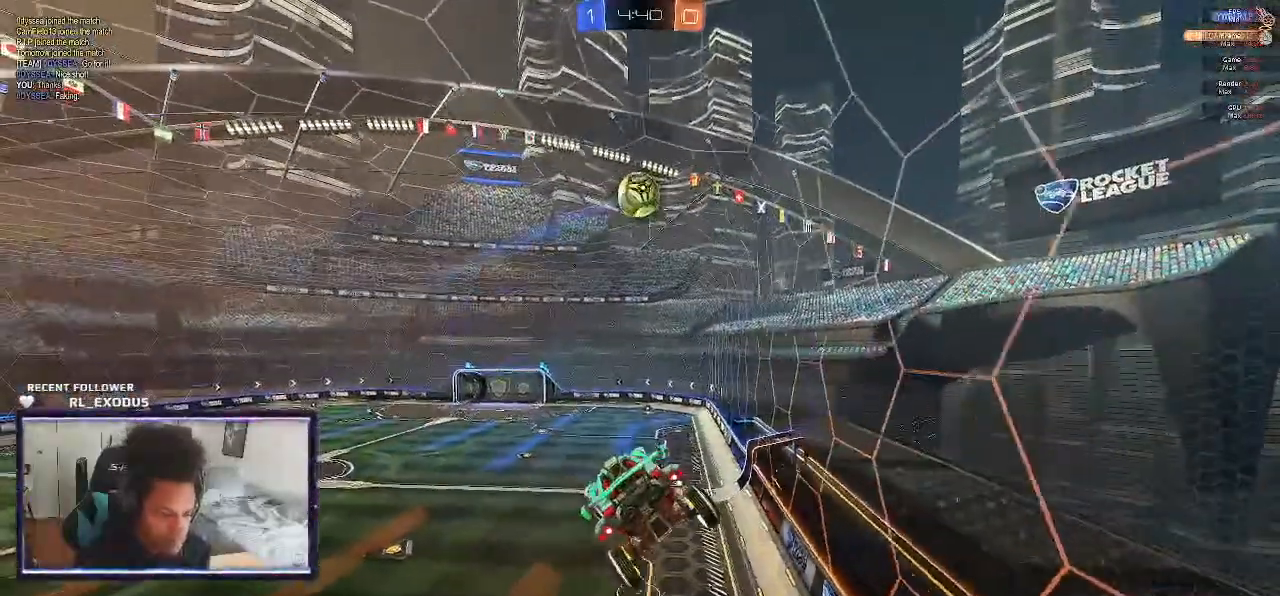
{"buttons": ["R2"], "left_stick": "left", "right_stick": "center", "events": [[67, "L1", "up"], [67, "left_stick", "center"], [367, "left_stick", "left"]]}
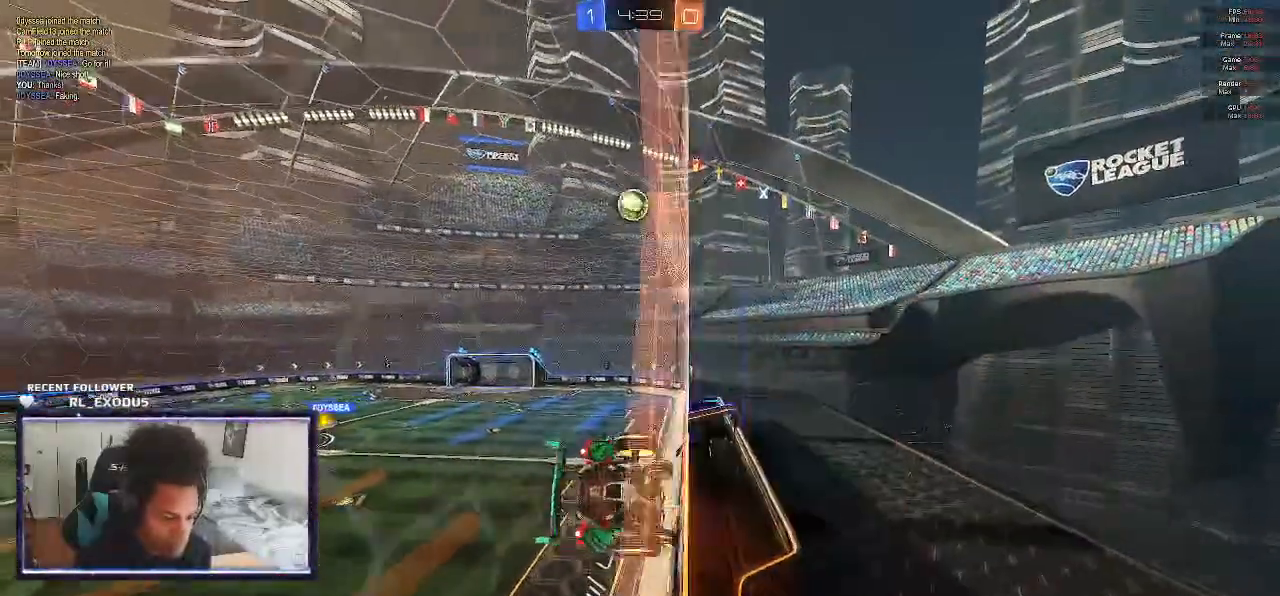
{"buttons": ["R2"], "left_stick": "center", "right_stick": "center", "events": [[100, "left_stick", "down"], [133, "CROSS", "down"], [133, "L1", "down"], [167, "left_stick", "down-right"], [367, "CROSS", "up"], [433, "left_stick", "center"], [467, "L1", "up"]]}
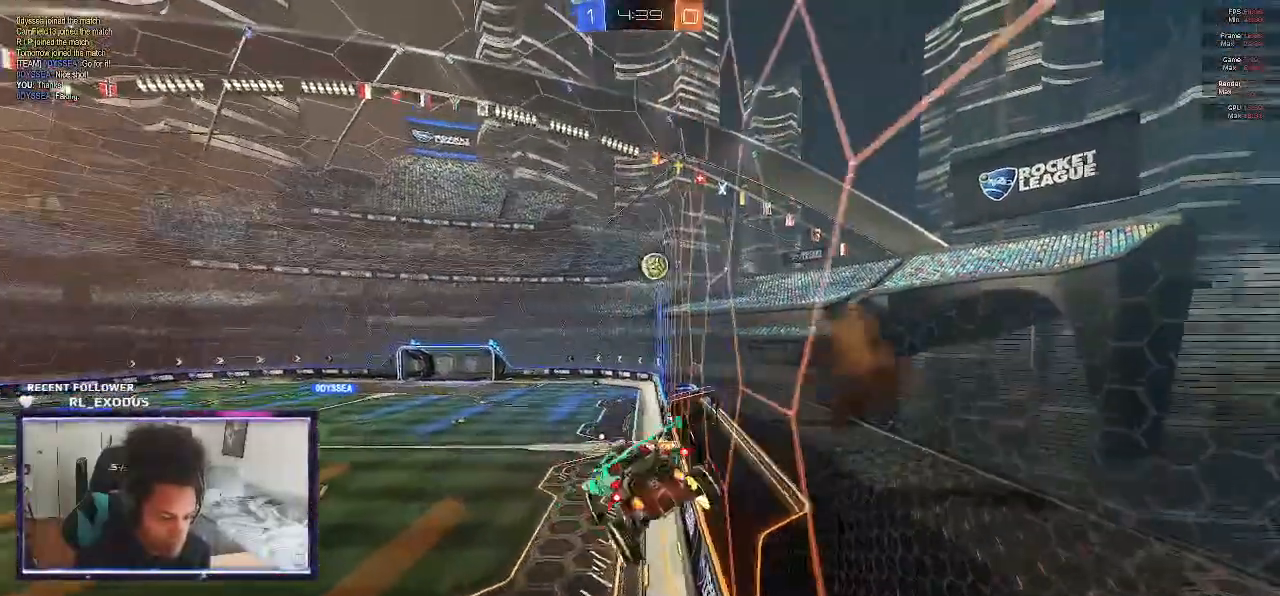
{"buttons": ["R2"], "left_stick": "center", "right_stick": "center", "events": []}
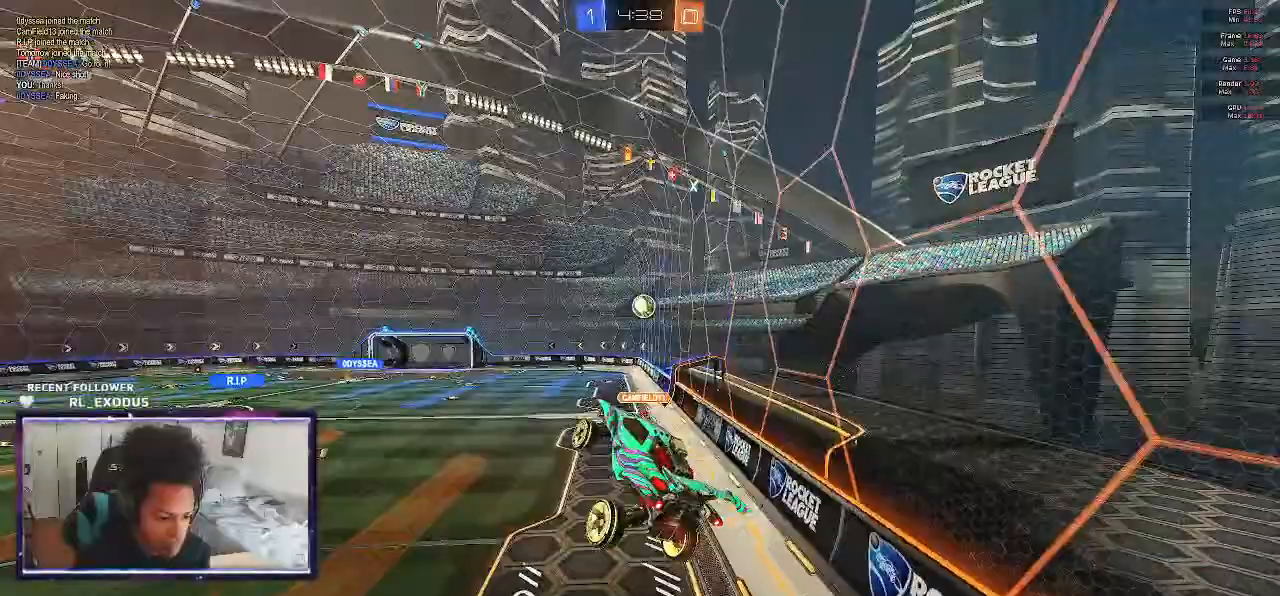
{"buttons": ["CROSS", "R2"], "left_stick": "up", "right_stick": "center", "events": [[400, "left_stick", "up"], [467, "CROSS", "down"]]}
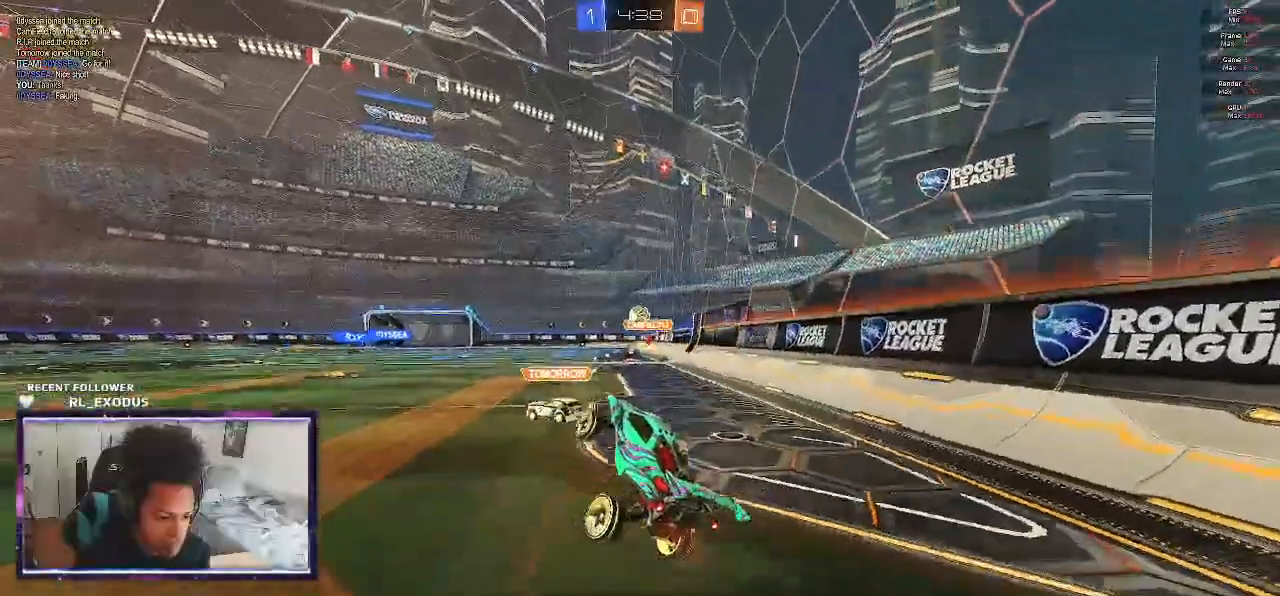
{"buttons": ["CROSS", "L1", "R2"], "left_stick": "up-right", "right_stick": "center", "events": [[100, "CROSS", "up"], [100, "left_stick", "center"], [467, "CROSS", "down"], [467, "L1", "down"], [467, "left_stick", "up-right"]]}
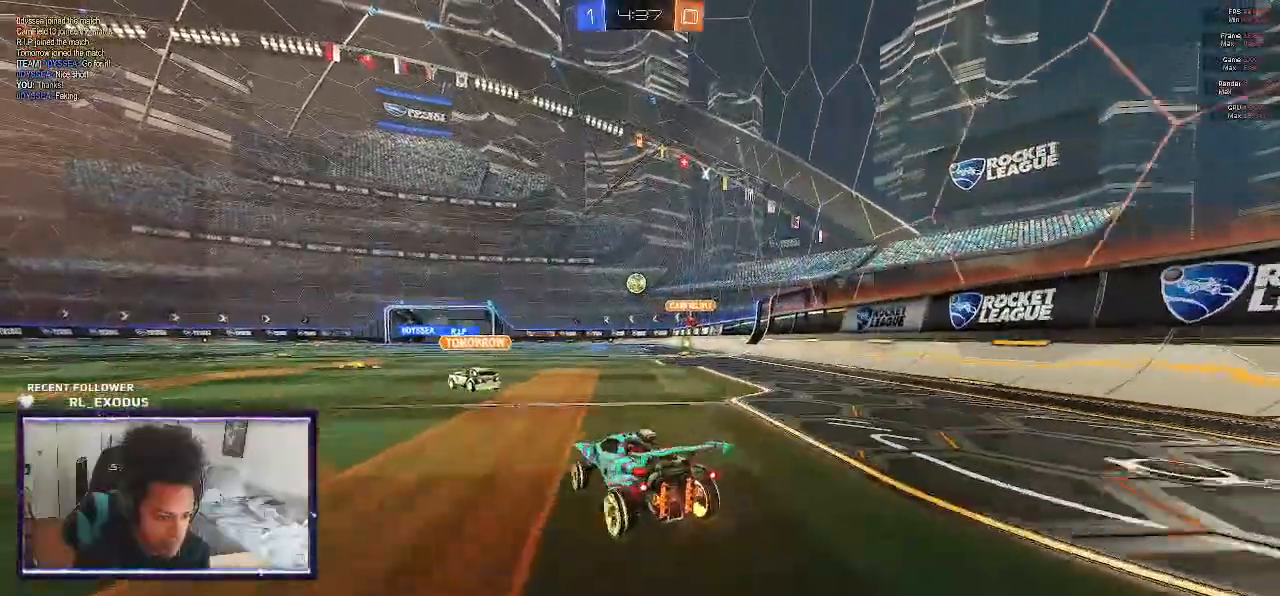
{"buttons": ["L1"], "left_stick": "up-right", "right_stick": "center", "events": [[33, "CROSS", "up"], [67, "CROSS", "down"], [150, "left_stick", "down-right"], [200, "CROSS", "up"], [367, "left_stick", "up-right"], [400, "R2", "up"]]}
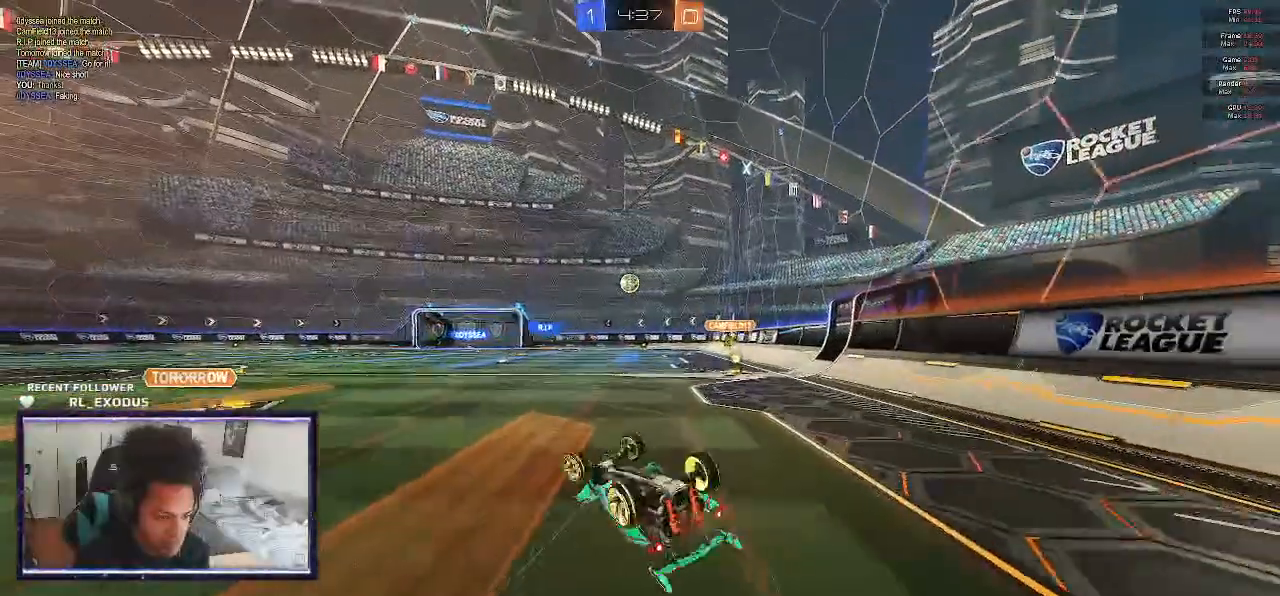
{"buttons": ["R2"], "left_stick": "center", "right_stick": "center", "events": [[67, "left_stick", "right"], [100, "L1", "up"], [167, "left_stick", "center"], [300, "R2", "down"]]}
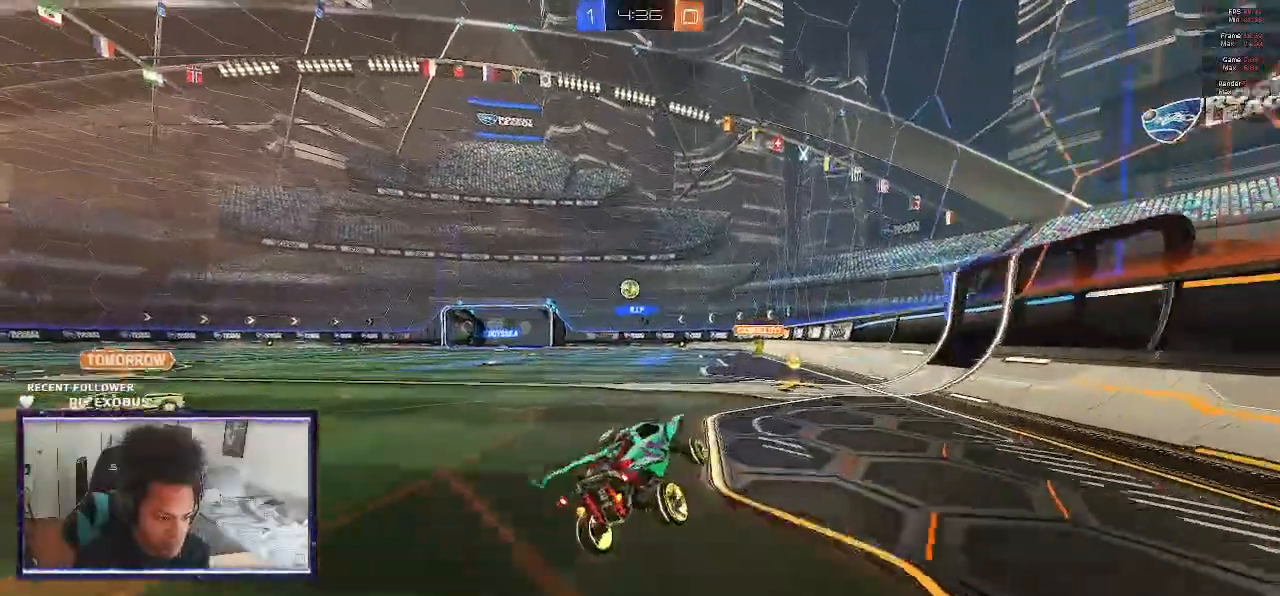
{"buttons": ["R2"], "left_stick": "up-left", "right_stick": "center", "events": [[117, "left_stick", "right"], [267, "left_stick", "center"], [433, "left_stick", "up-left"]]}
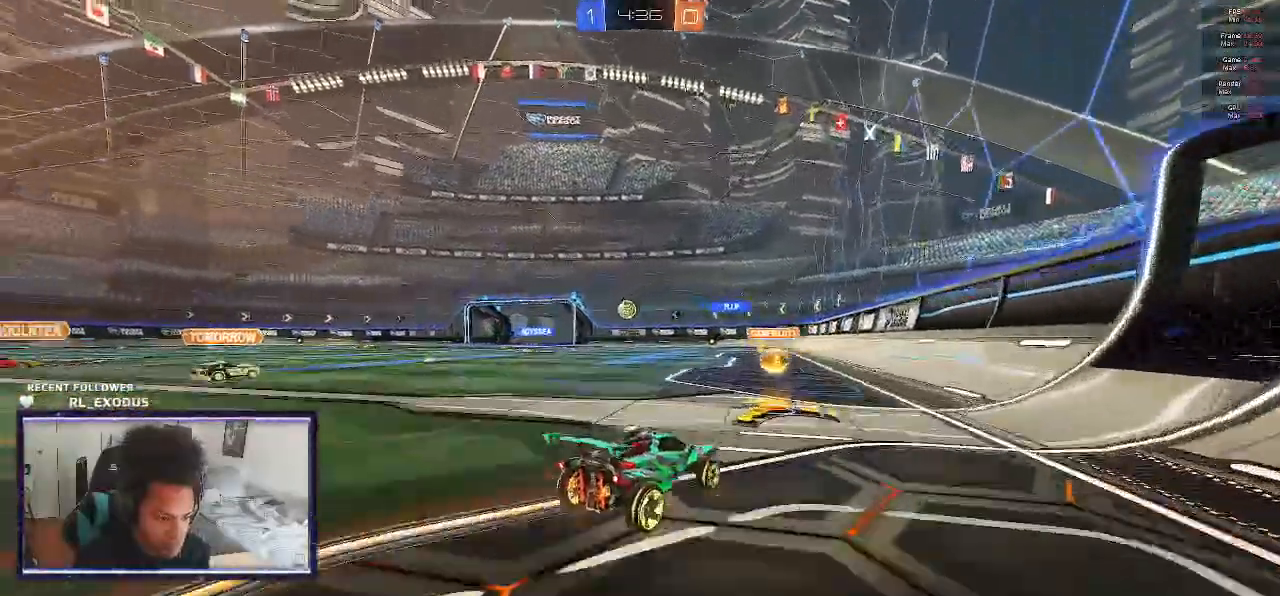
{"buttons": ["R2"], "left_stick": "left", "right_stick": "center", "events": [[67, "left_stick", "center"], [267, "left_stick", "left"]]}
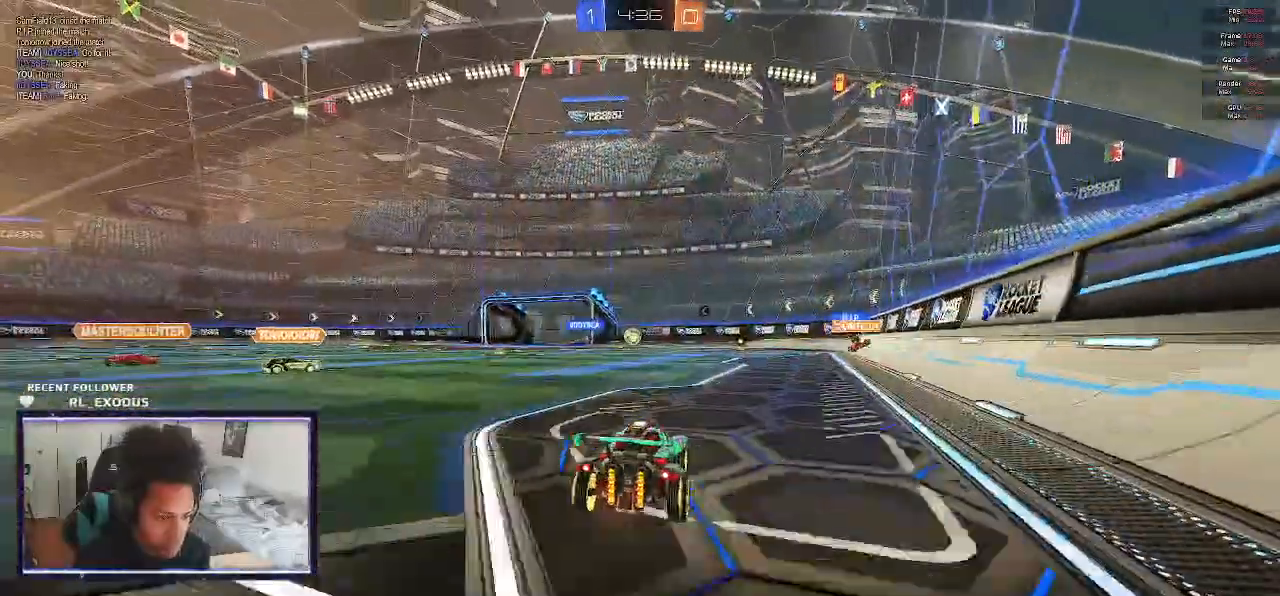
{"buttons": ["R2"], "left_stick": "left", "right_stick": "center", "events": [[367, "left_stick", "center"], [500, "left_stick", "left"]]}
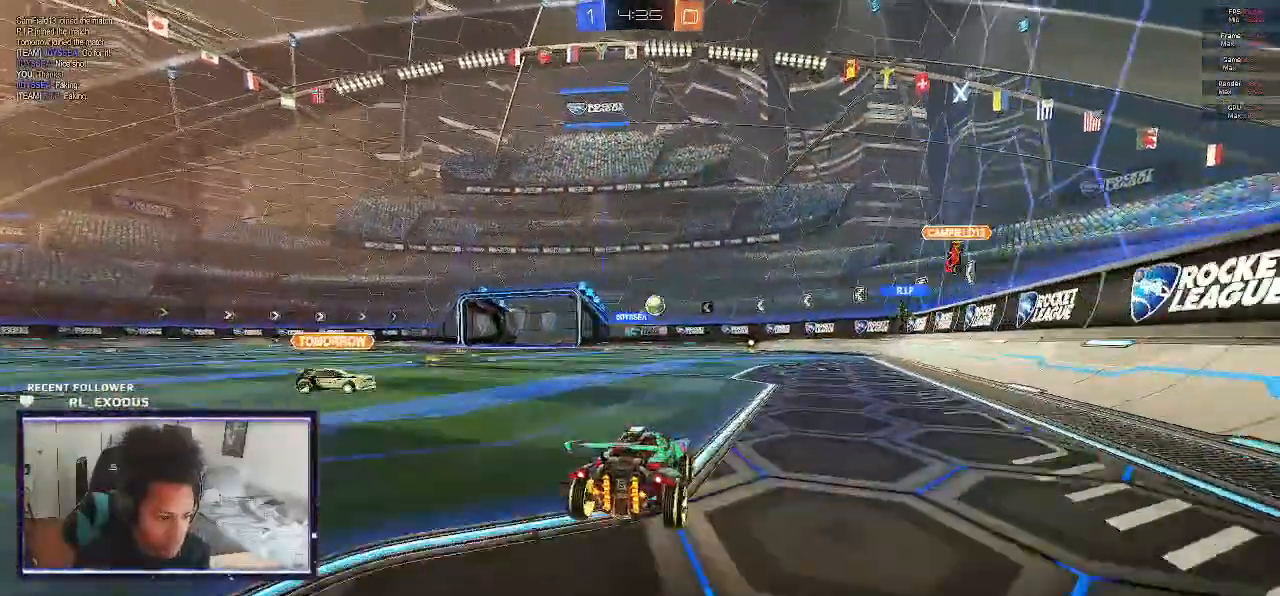
{"buttons": ["R2"], "left_stick": "left", "right_stick": "center", "events": [[100, "SQUARE", "down"], [500, "SQUARE", "up"]]}
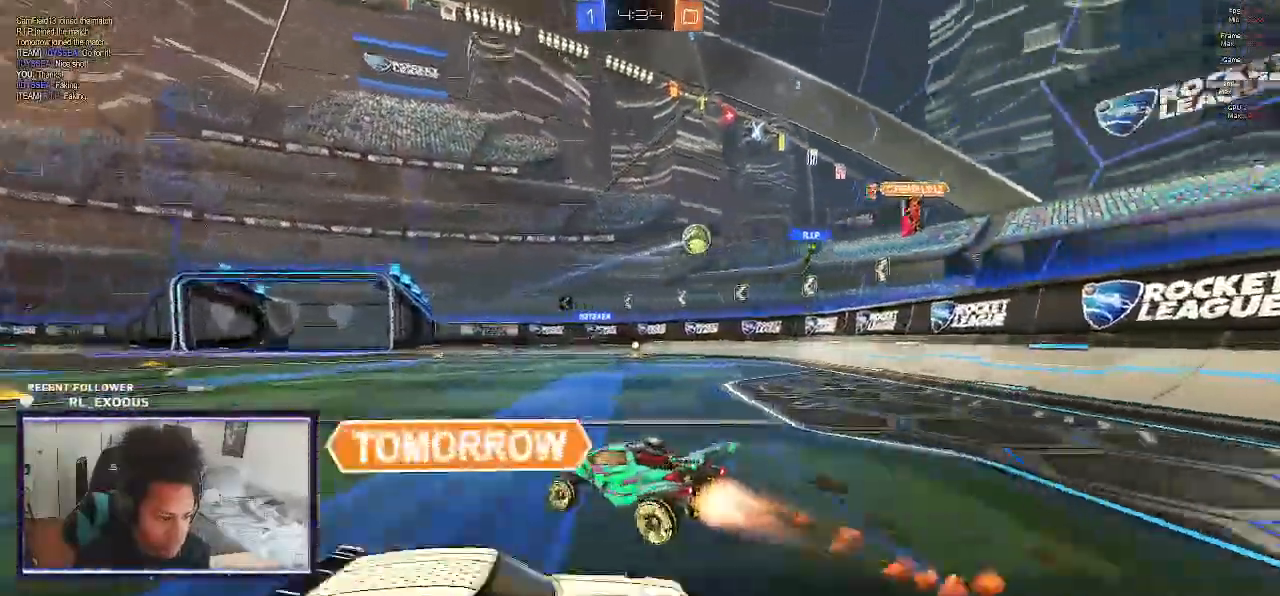
{"buttons": ["R2"], "left_stick": "center", "right_stick": "center", "events": [[383, "left_stick", "center"]]}
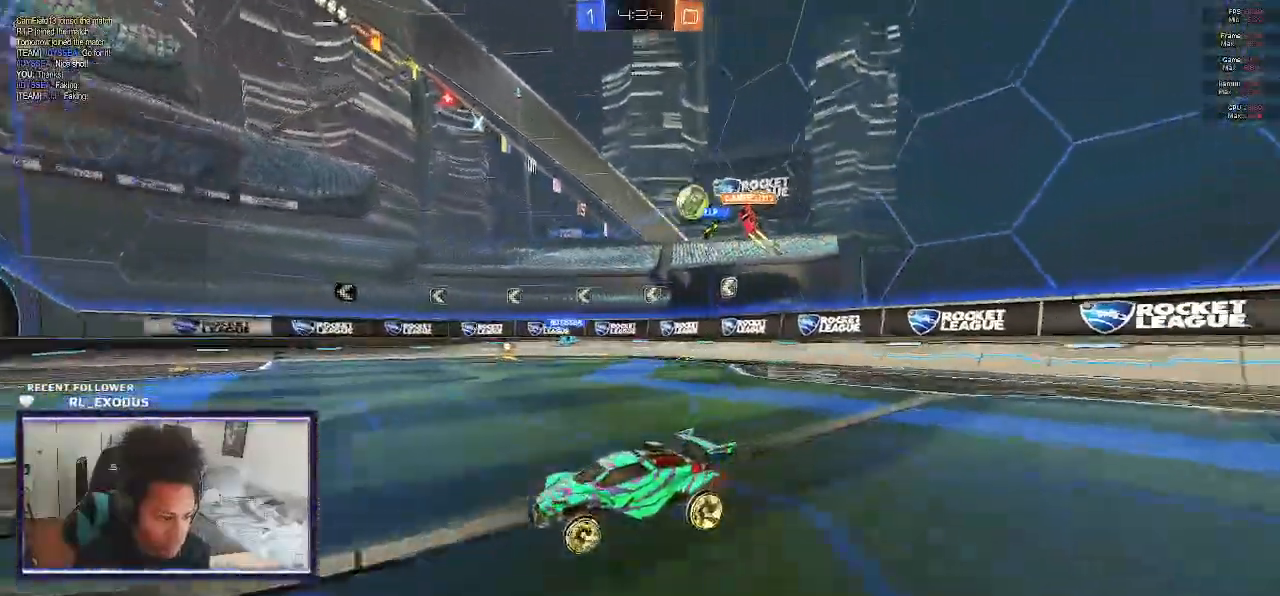
{"buttons": ["SQUARE", "R2"], "left_stick": "center", "right_stick": "center", "events": [[200, "SQUARE", "down"]]}
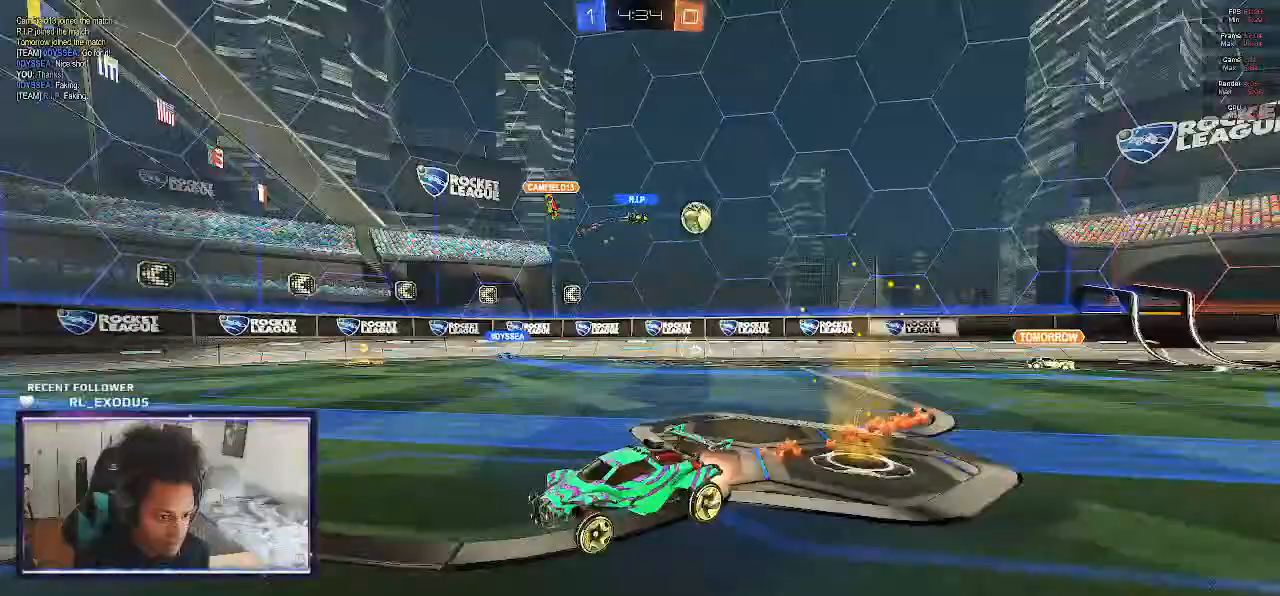
{"buttons": ["R2"], "left_stick": "center", "right_stick": "center", "events": [[33, "SQUARE", "up"], [400, "left_stick", "left"], [450, "left_stick", "center"]]}
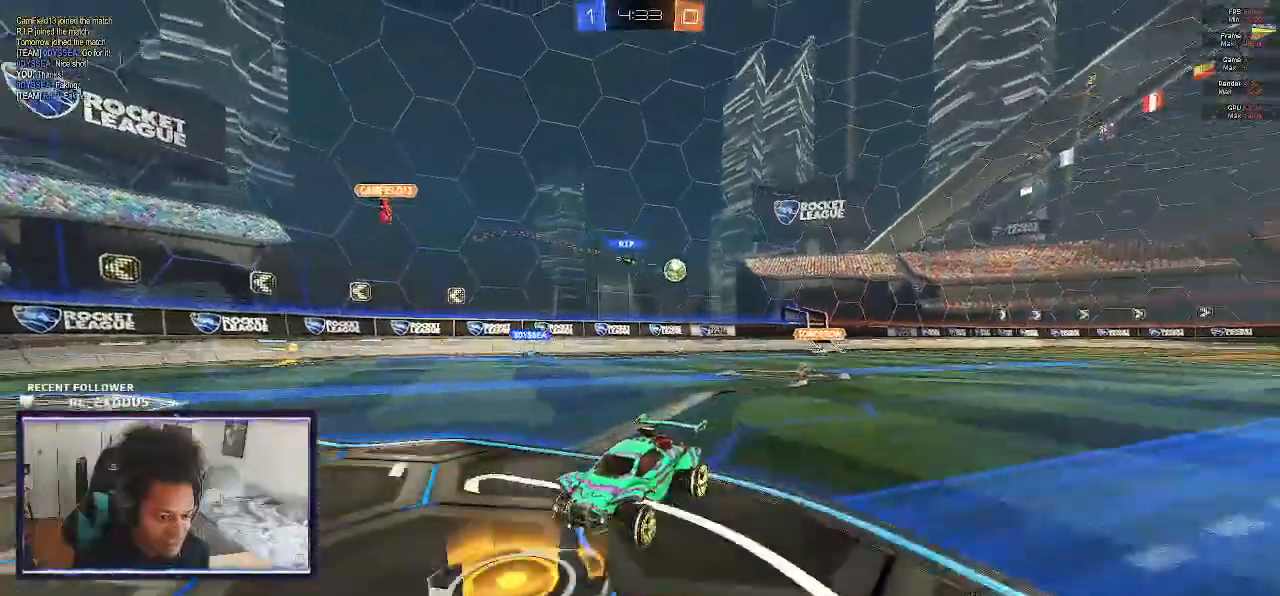
{"buttons": ["R2"], "left_stick": "right", "right_stick": "center", "events": [[33, "left_stick", "right"], [100, "L1", "down"], [267, "L1", "up"]]}
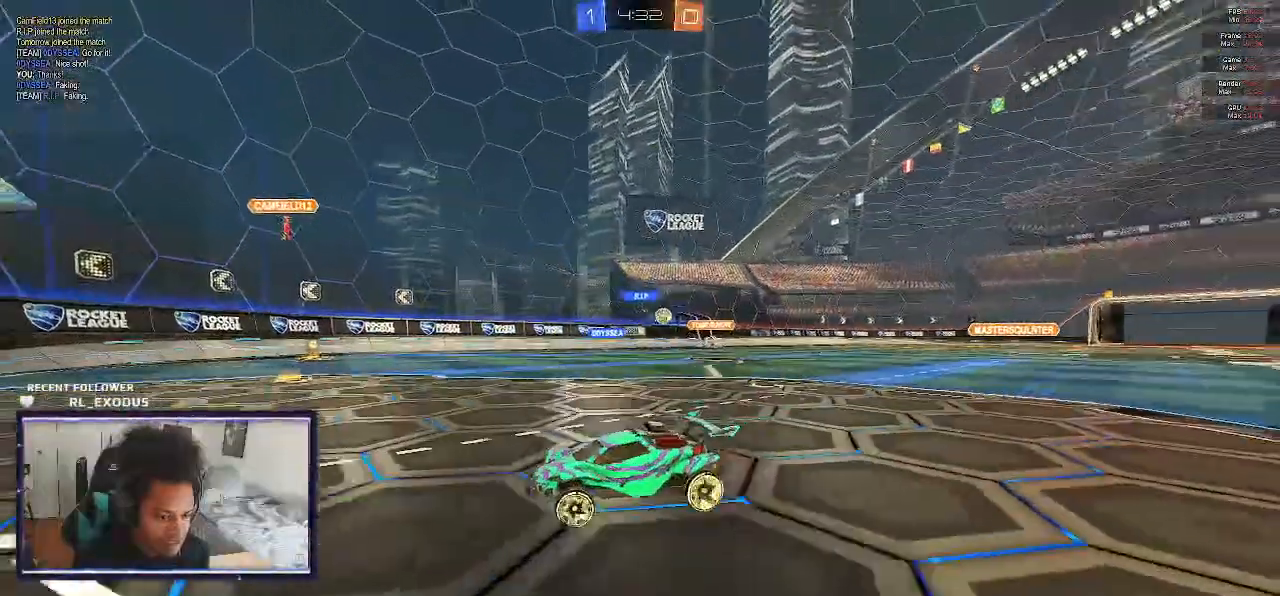
{"buttons": ["SQUARE", "R2"], "left_stick": "right", "right_stick": "center", "events": [[367, "SQUARE", "down"]]}
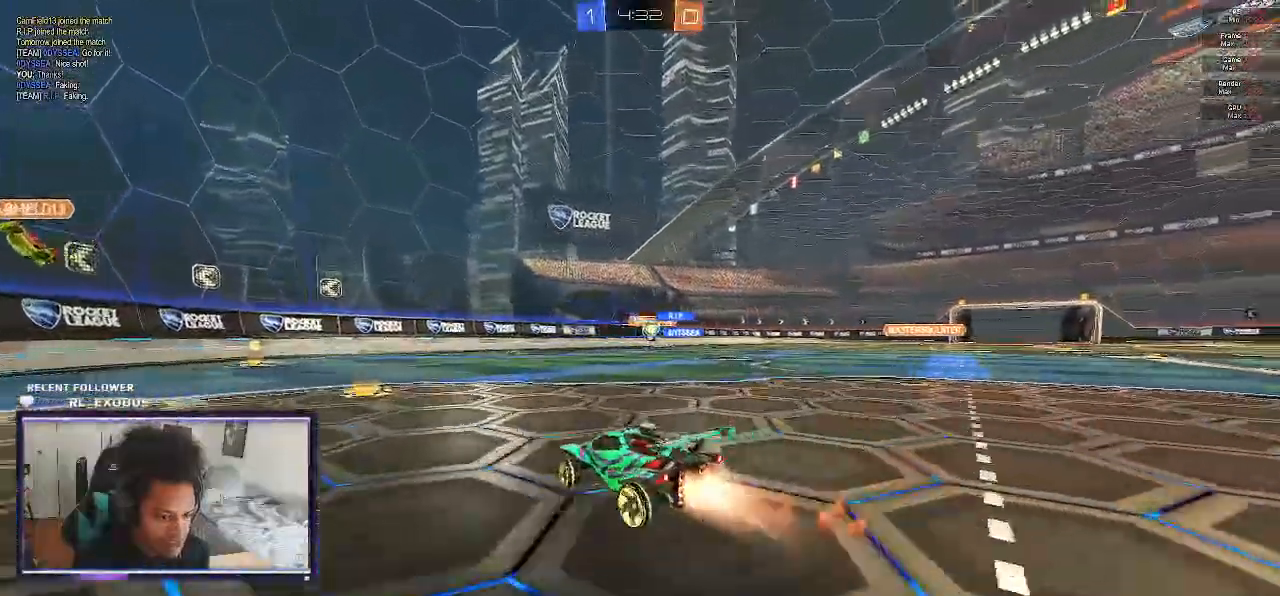
{"buttons": ["R2"], "left_stick": "right", "right_stick": "center", "events": [[33, "left_stick", "center"], [233, "left_stick", "right"], [267, "SQUARE", "up"]]}
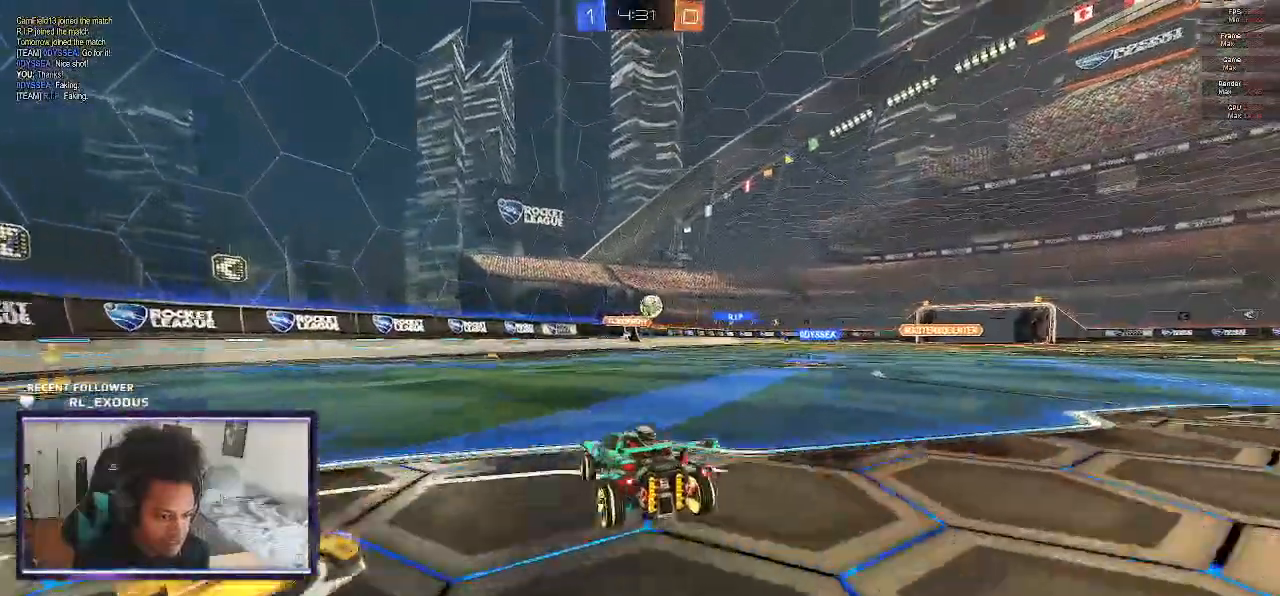
{"buttons": ["R2"], "left_stick": "center", "right_stick": "center", "events": [[167, "left_stick", "center"], [367, "L2", "down"], [367, "R2", "up"], [467, "R2", "down"], [500, "L2", "up"]]}
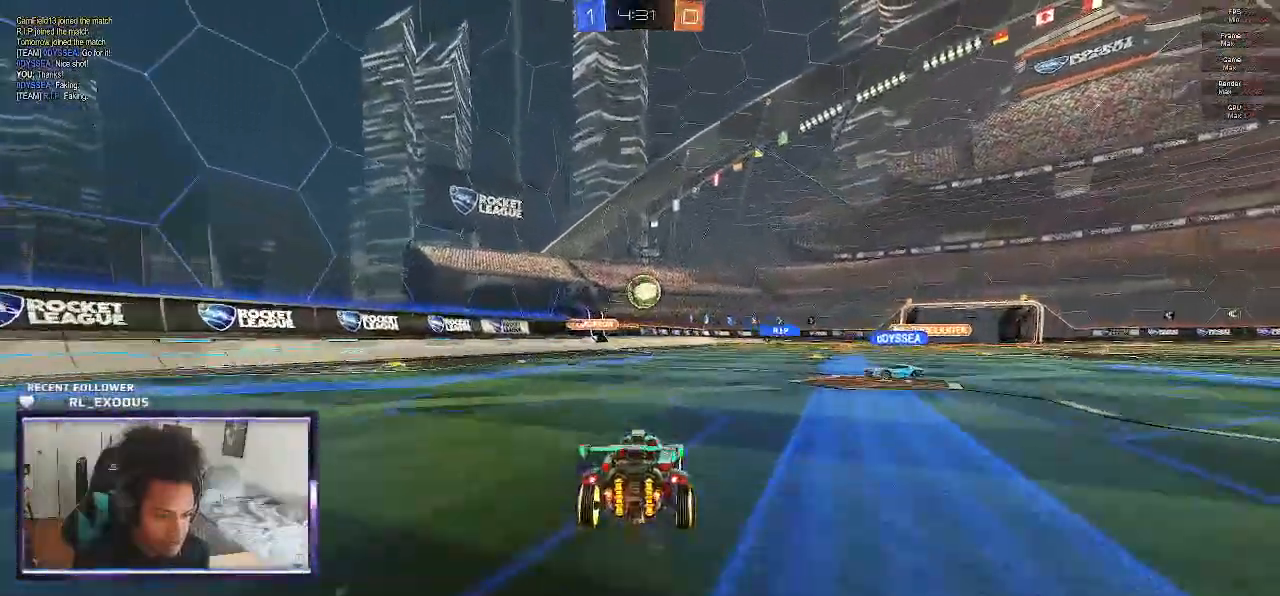
{"buttons": ["SQUARE", "R2"], "left_stick": "center", "right_stick": "center", "events": [[33, "SQUARE", "down"]]}
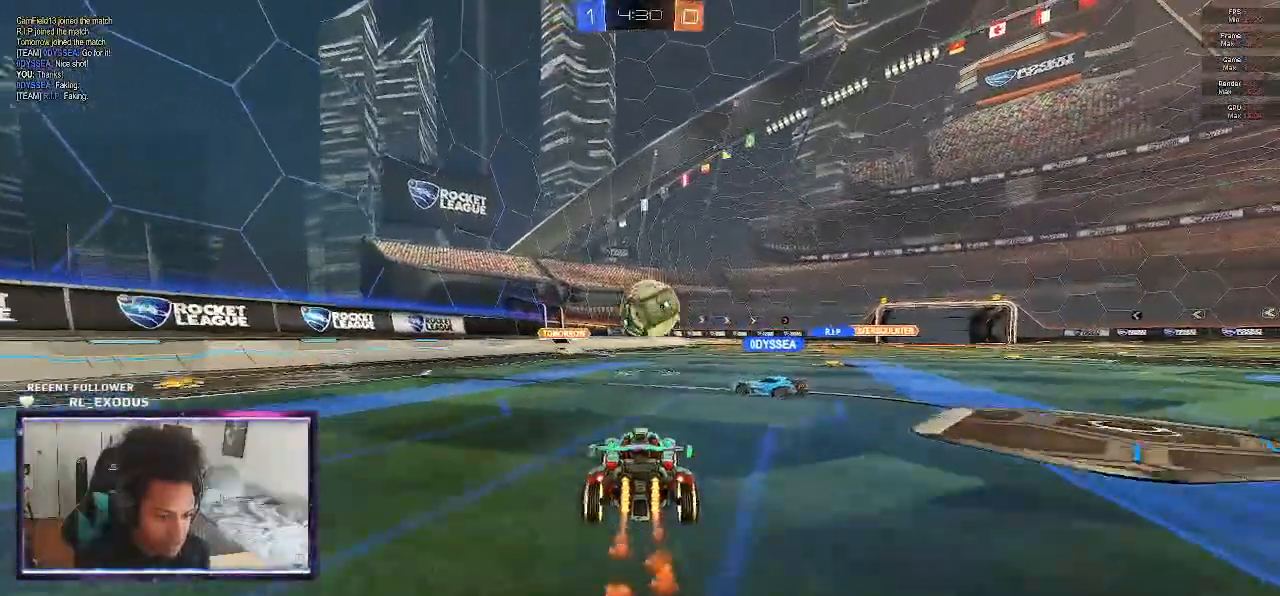
{"buttons": ["R2"], "left_stick": "center", "right_stick": "center"}
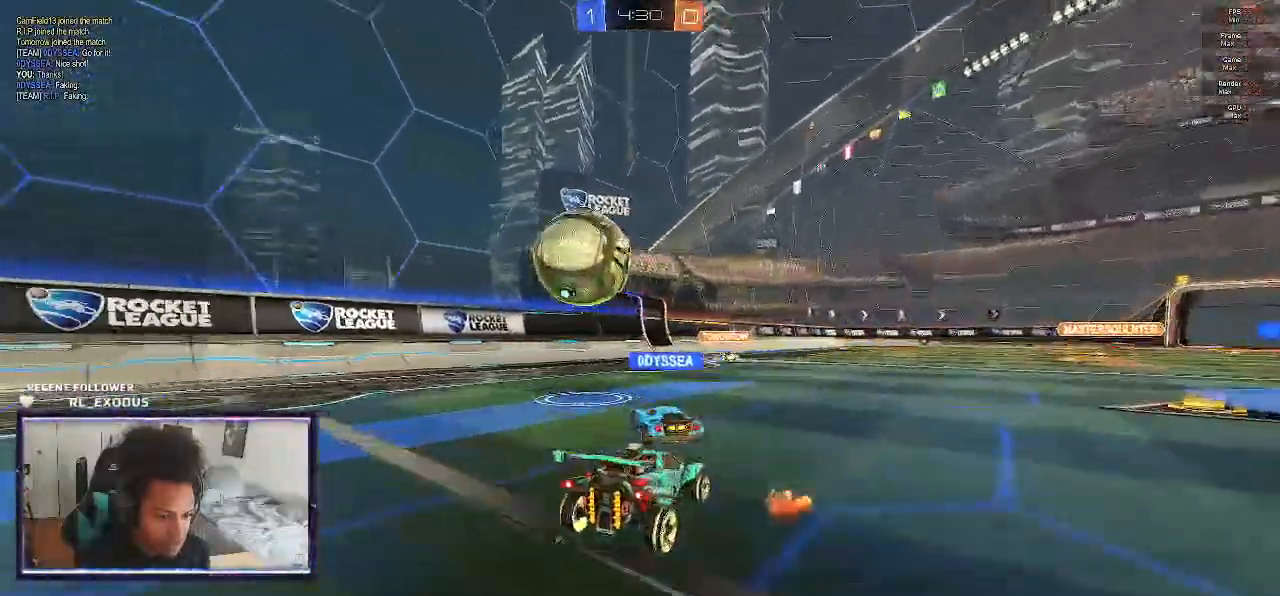
{"buttons": ["L2"], "left_stick": "center", "right_stick": "center", "events": [[33, "left_stick", "left"], [133, "L2", "down"], [133, "R2", "up"], [133, "left_stick", "center"]]}
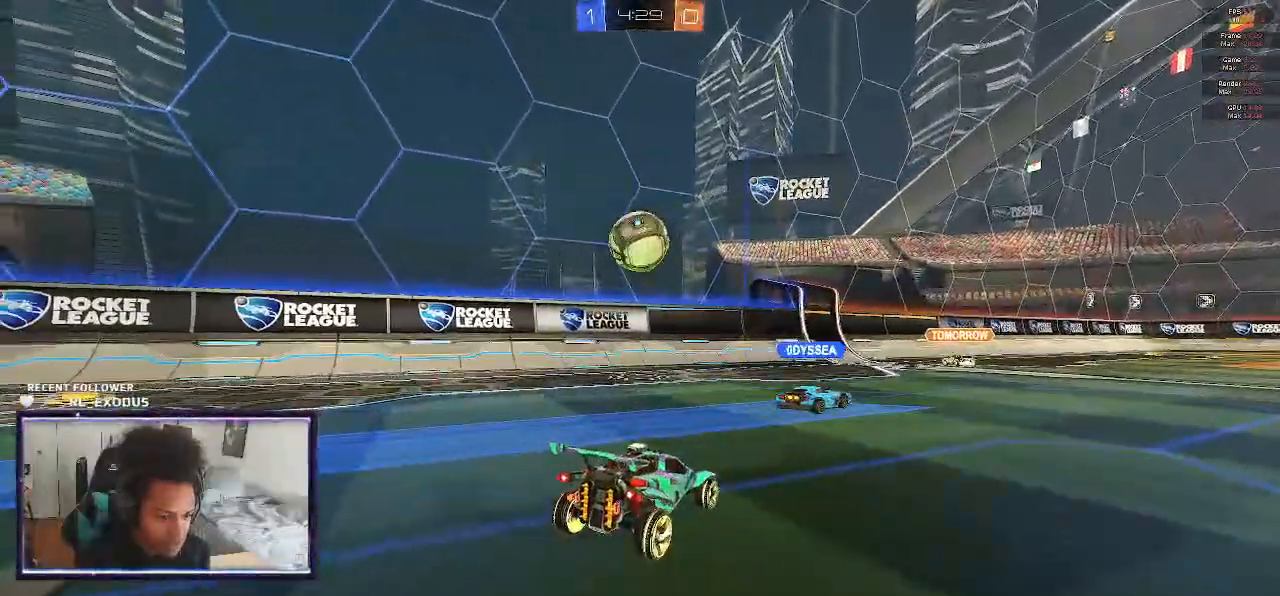
{"buttons": ["SQUARE", "R2"], "left_stick": "left", "right_stick": "center", "events": [[133, "L2", "up"], [133, "R2", "down"], [267, "SQUARE", "down"], [400, "left_stick", "left"]]}
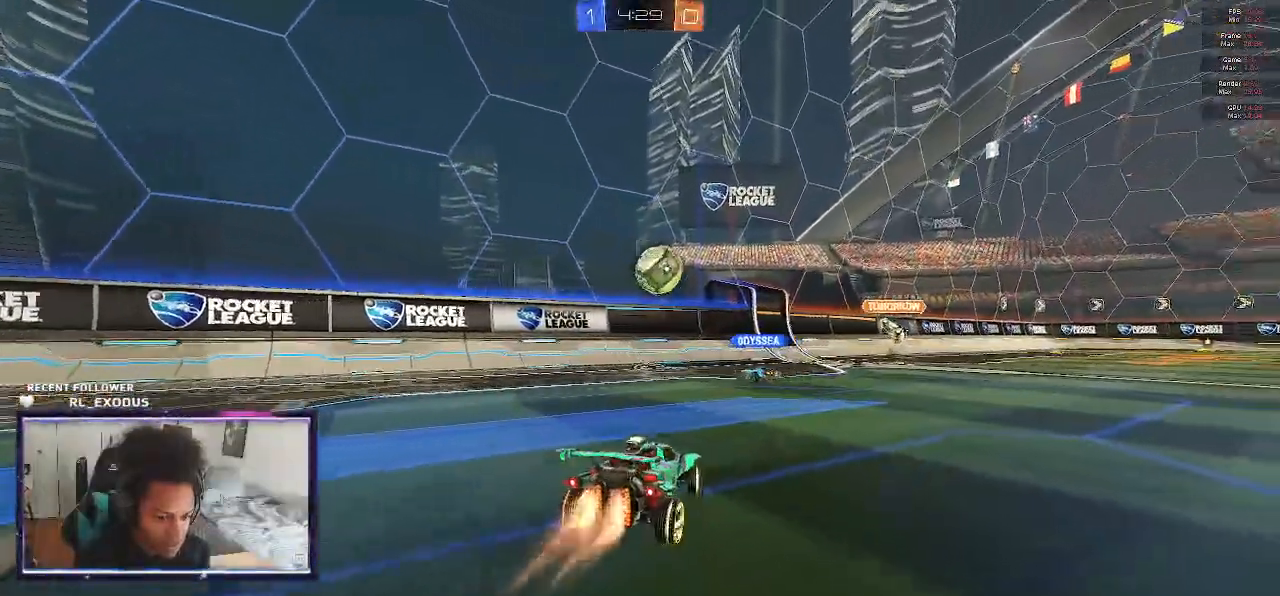
{"buttons": ["SQUARE", "R2"], "left_stick": "center", "right_stick": "center", "events": [[33, "left_stick", "center"], [167, "left_stick", "right"], [433, "left_stick", "center"]]}
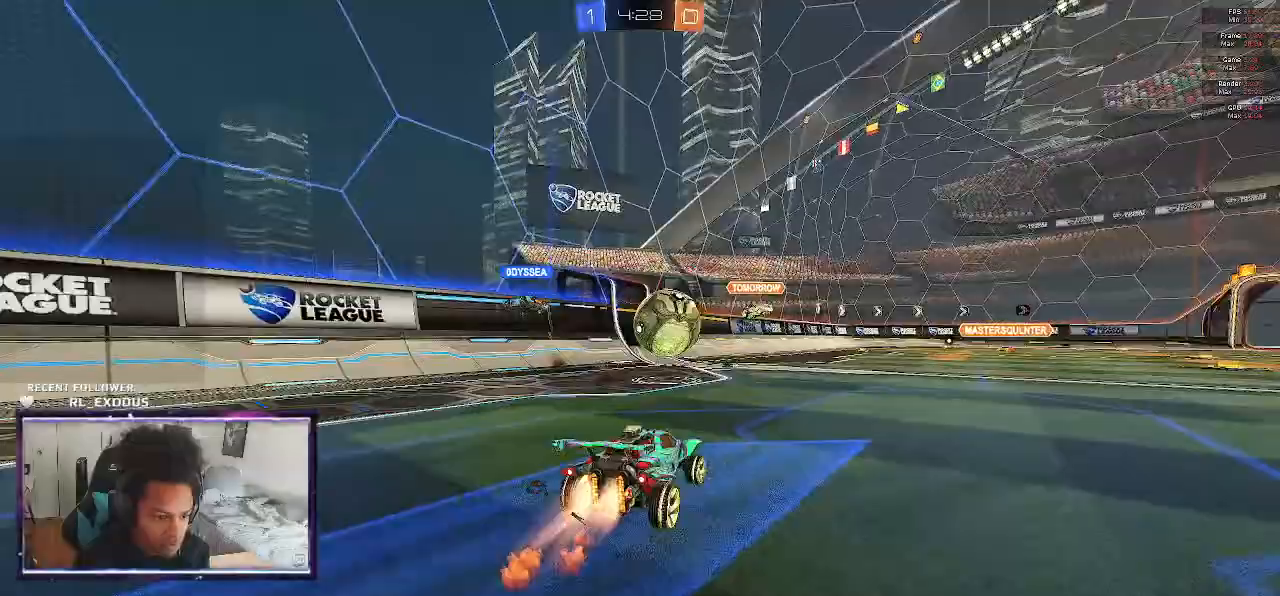
{"buttons": ["CROSS", "SQUARE", "L1", "R2"], "left_stick": "right", "right_stick": "center", "events": [[167, "SQUARE", "up"], [333, "CROSS", "down"], [400, "CROSS", "up"], [433, "CROSS", "down"], [433, "L1", "down"], [433, "left_stick", "right"], [467, "SQUARE", "down"]]}
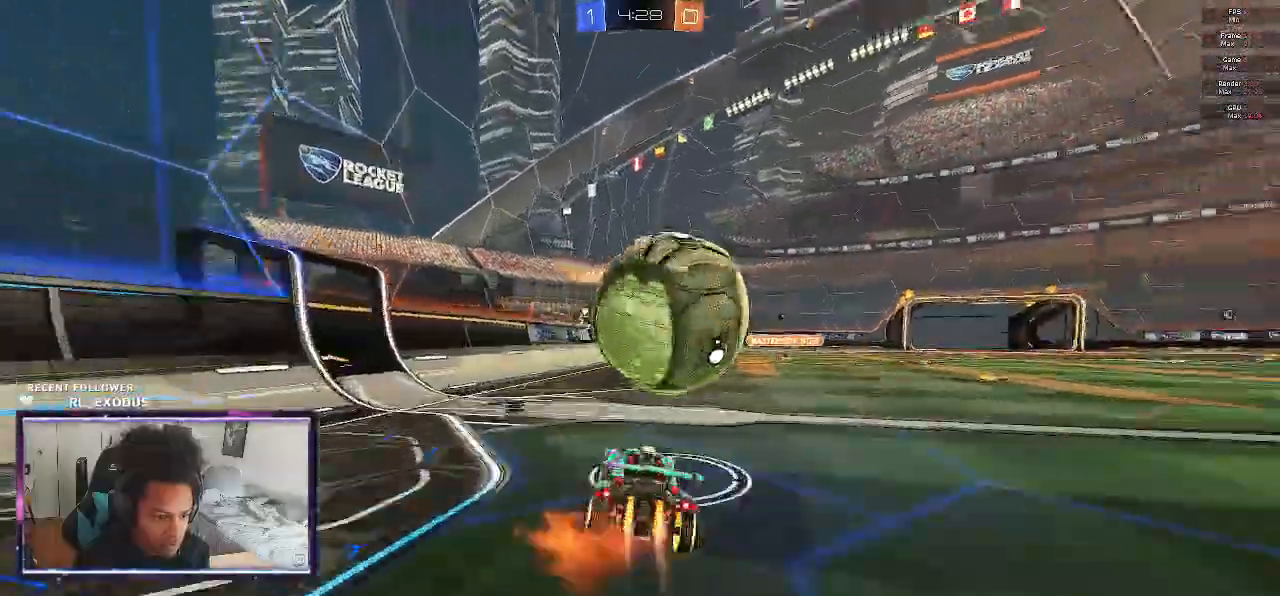
{"buttons": ["L1", "R2"], "left_stick": "up-right", "right_stick": "center", "events": [[33, "SQUARE", "up"], [67, "CROSS", "up"], [417, "left_stick", "up-right"]]}
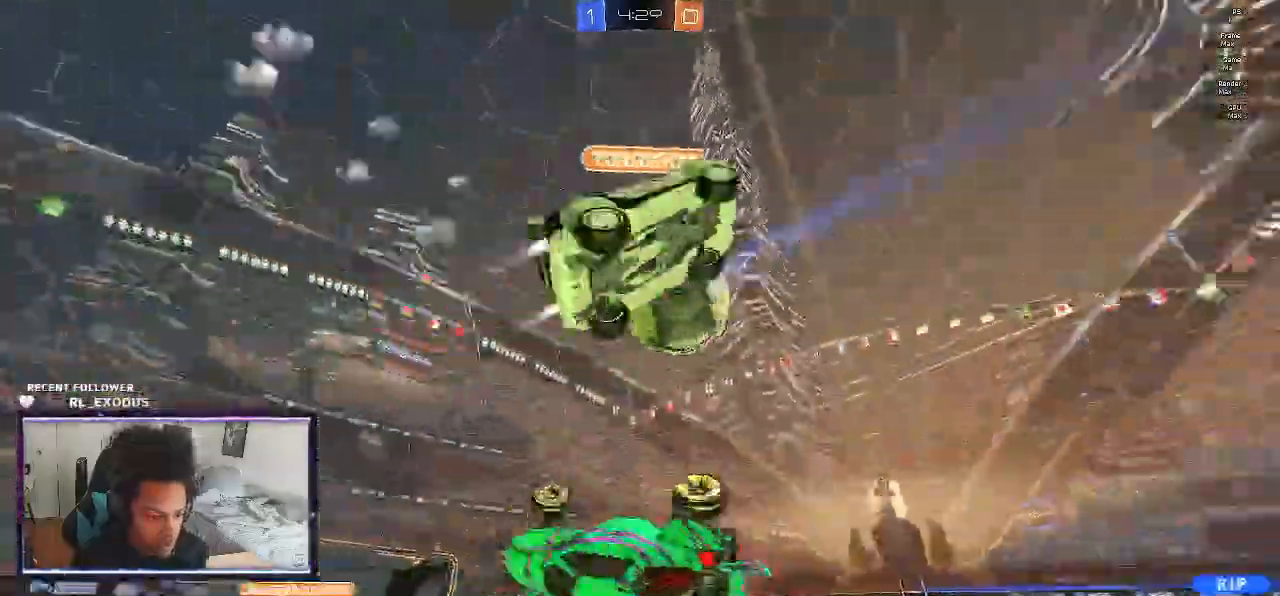
{"buttons": ["R2"], "left_stick": "right", "right_stick": "center", "events": [[100, "L1", "up"], [217, "left_stick", "center"], [433, "left_stick", "right"]]}
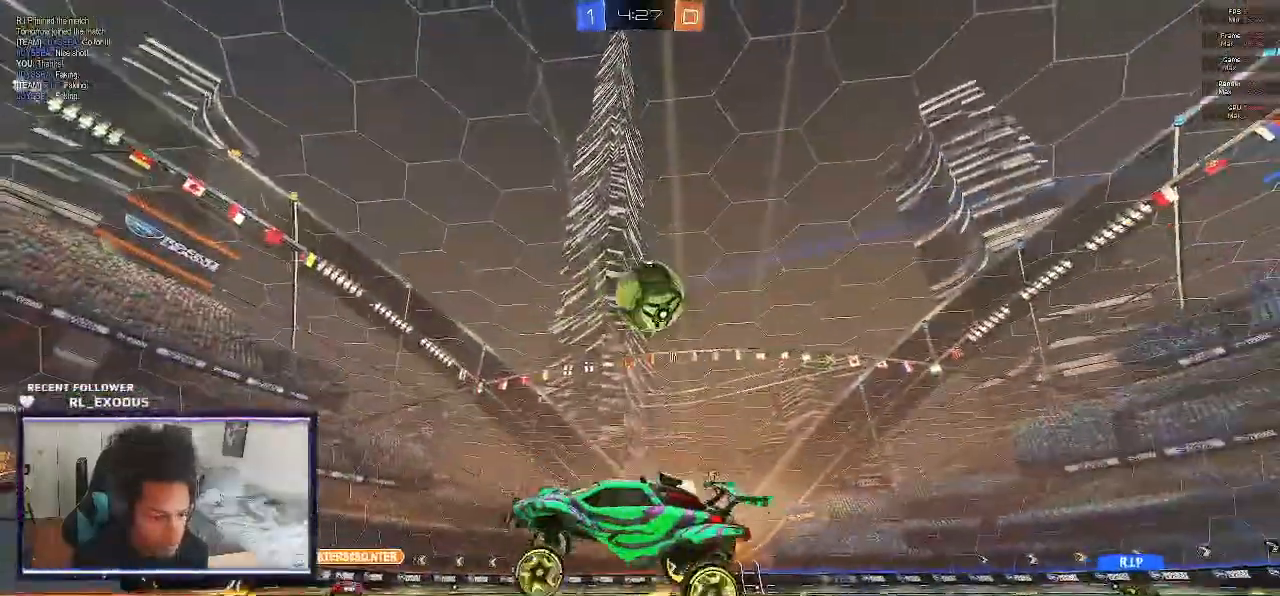
{"buttons": ["CROSS", "SQUARE", "R2"], "left_stick": "down", "right_stick": "center", "events": [[467, "CROSS", "down"], [483, "left_stick", "down"], [500, "SQUARE", "down"]]}